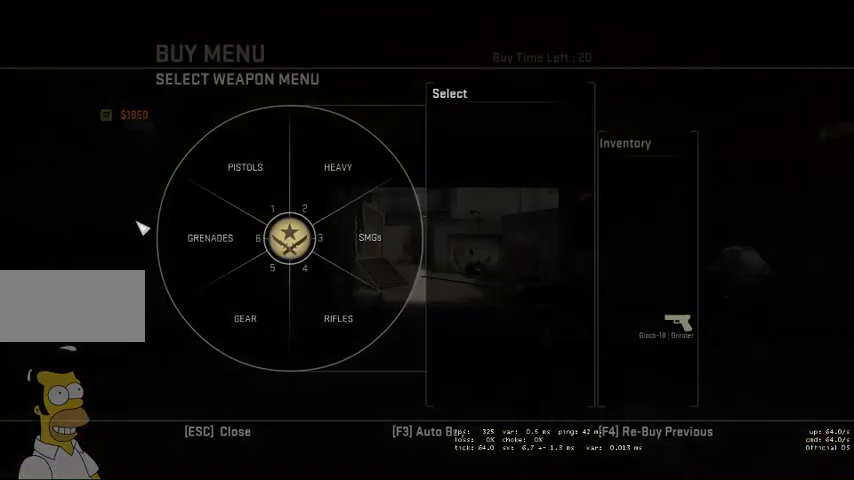
Gameplay with keyboard and mouse; each line is a JSON object with the keys and mouse buttons held at the frame after it. "events" lists presses ("down") and releases ("up") of "a", "ctrl", "d", "e", "q", "s", "shift", "space", "w", "mouse_left", "mouse_wheel" and "mouse_right" between this image and that frame as [ms after this image, input, new state], when the widget could be followed in between. "mouse_left", "mouse_wheel", "mouse_right" = the "left", "wheel", "right" buttons of the "mouse" list. No other keys are recorded. "wheel" means that the mouse wheel is clicked or scrolled. Mouse movement is not recorded. Not read: mouse_mb4.
{"keys": [], "mouse": [], "events": [[333, "mouse_left", "down"], [433, "mouse_left", "up"]]}
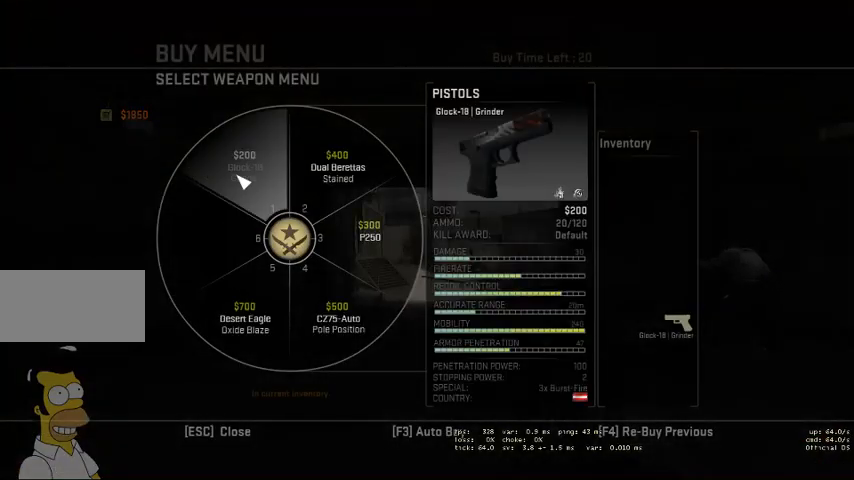
{"keys": [], "mouse": [], "events": [[266, "mouse_left", "down"], [333, "mouse_left", "up"]]}
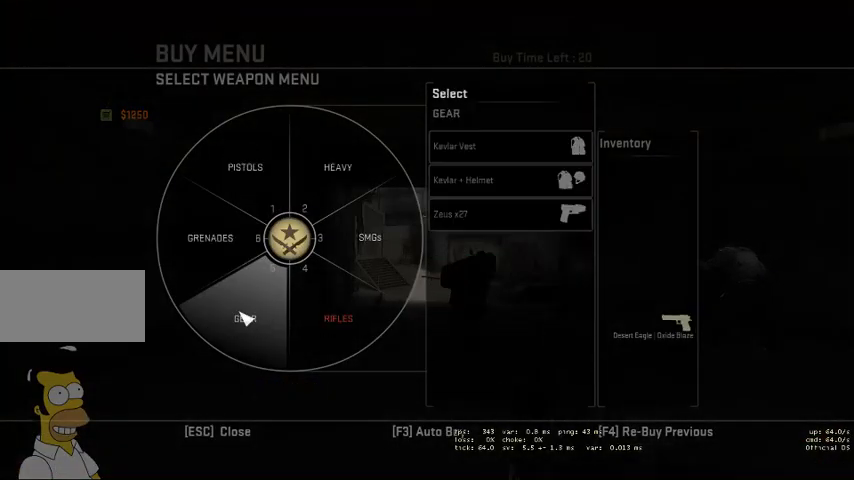
{"keys": ["w"], "mouse": [], "events": [[333, "w", "down"]]}
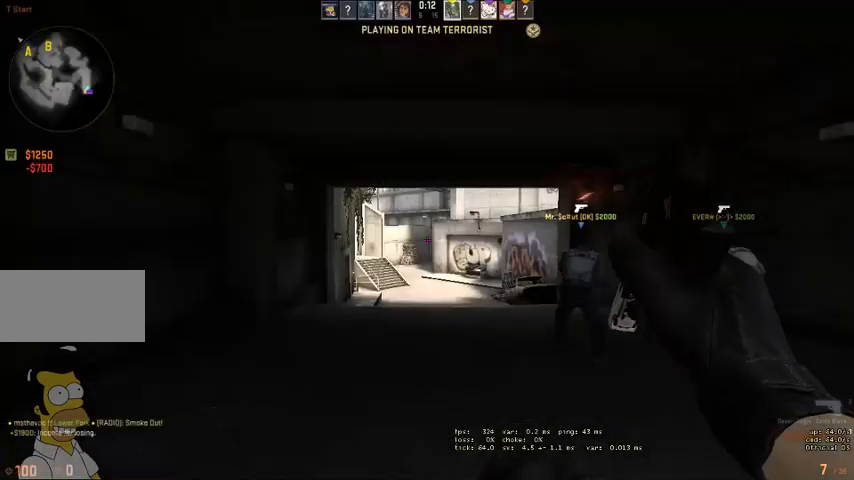
{"keys": ["w"], "mouse": [], "events": [[166, "q", "down"], [233, "q", "up"], [300, "q", "down"], [366, "q", "up"]]}
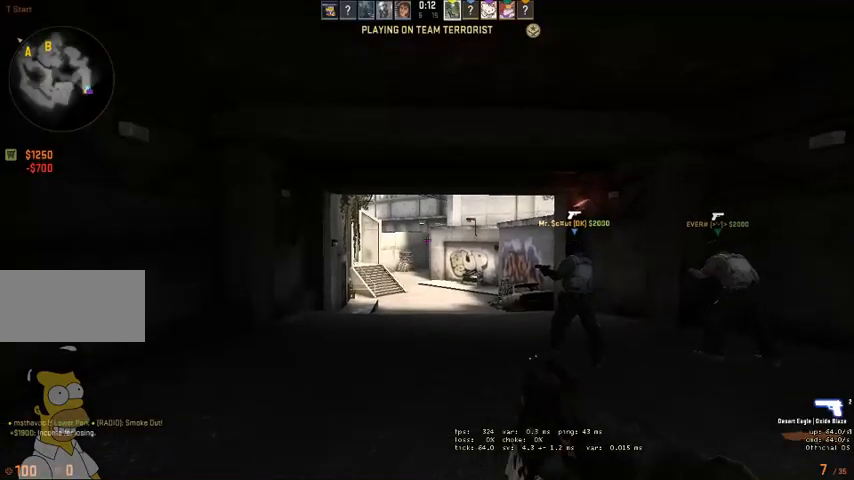
{"keys": ["w"], "mouse": [], "events": []}
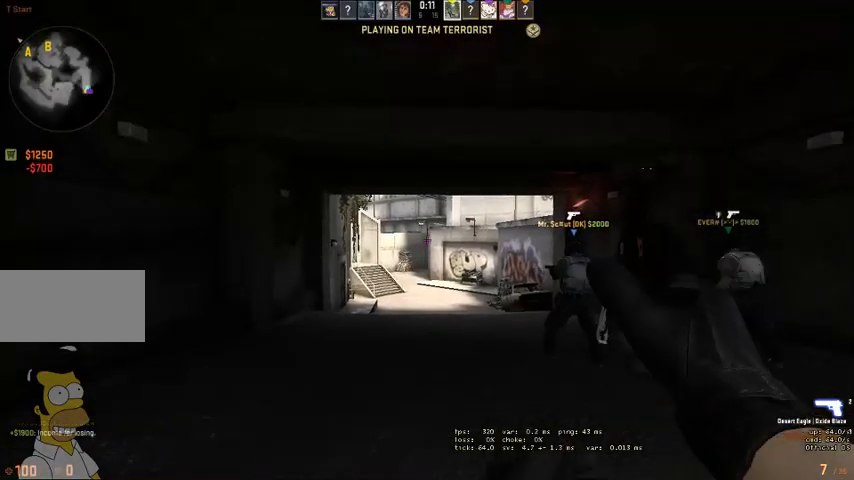
{"keys": ["w"], "mouse": [], "events": []}
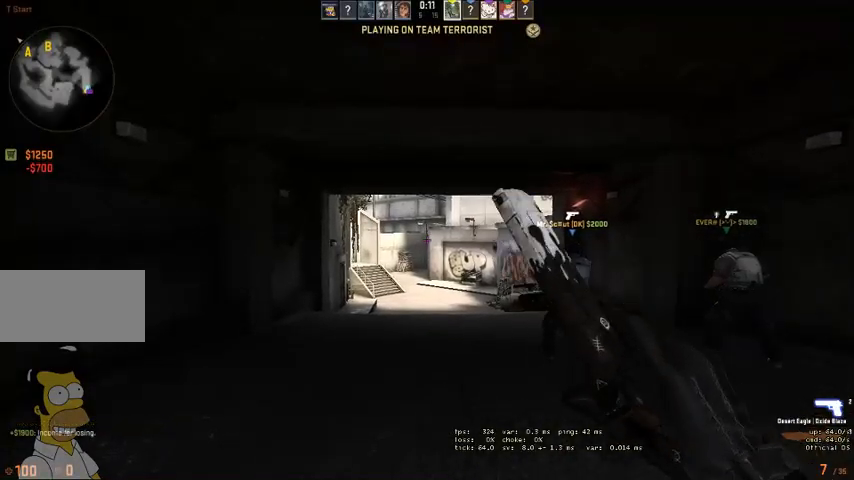
{"keys": ["w"], "mouse": [], "events": [[33, "q", "down"], [100, "q", "up"]]}
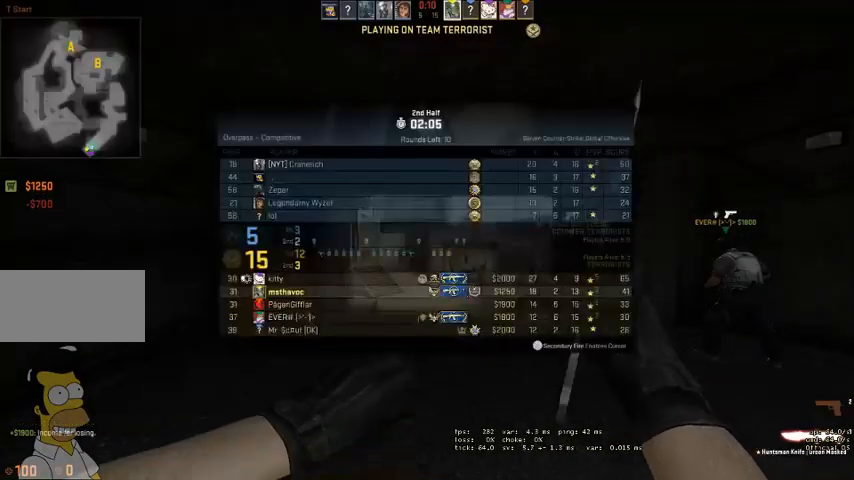
{"keys": ["w"], "mouse": [], "events": [[166, "q", "down"], [200, "q", "up"]]}
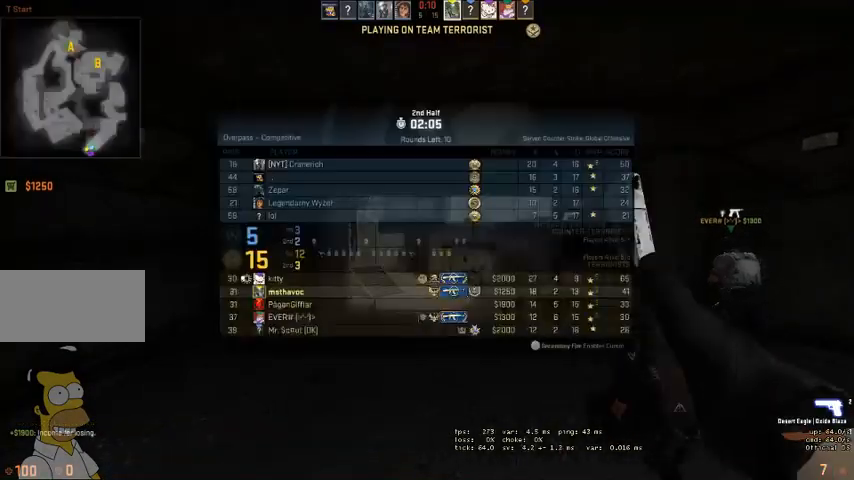
{"keys": ["w"], "mouse": [], "events": []}
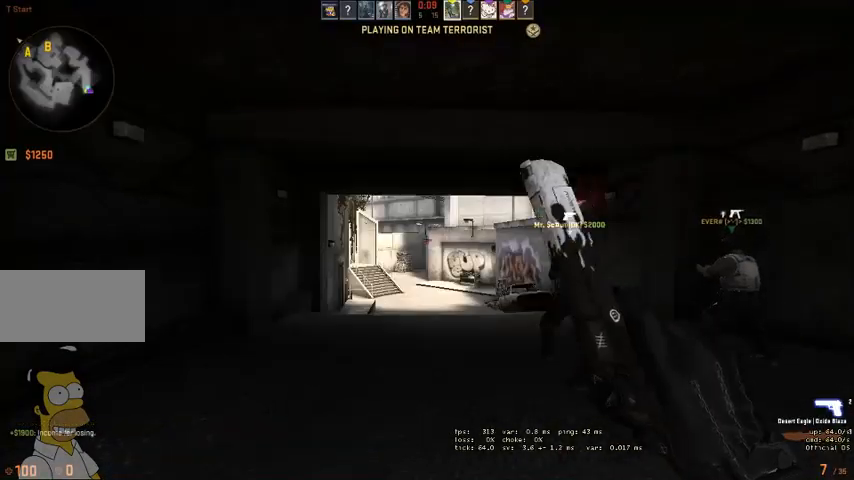
{"keys": ["w"], "mouse": [], "events": [[66, "q", "down"], [133, "q", "up"], [233, "q", "down"], [266, "q", "up"]]}
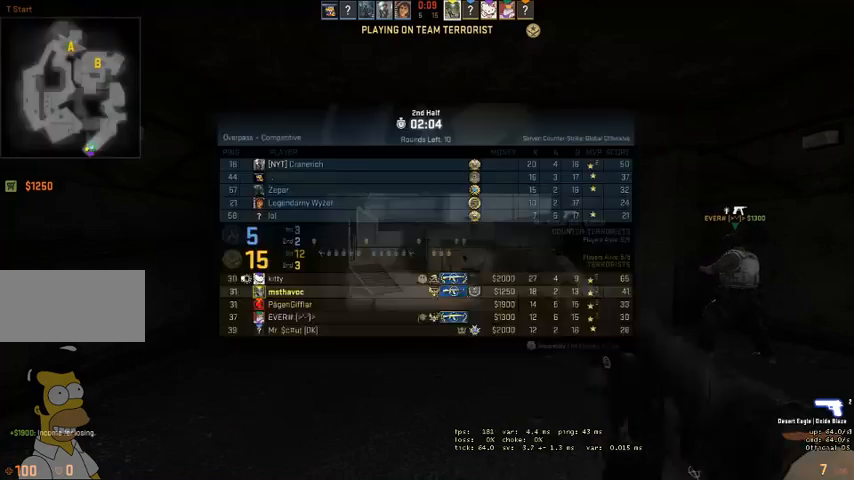
{"keys": ["w"], "mouse": [], "events": []}
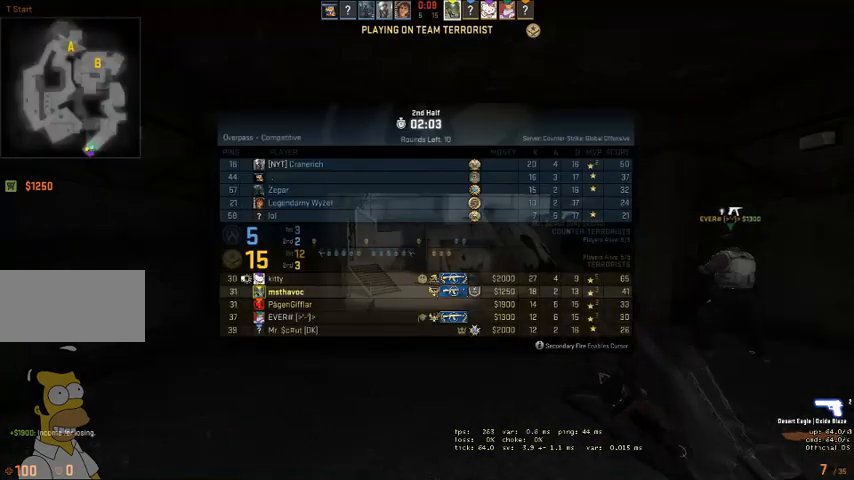
{"keys": ["w"], "mouse": [], "events": [[233, "q", "down"], [300, "q", "up"]]}
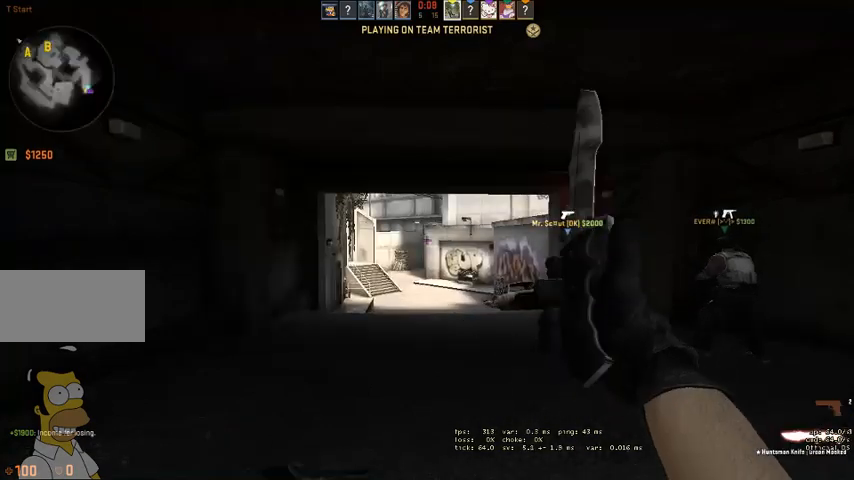
{"keys": ["w"], "mouse": [], "events": []}
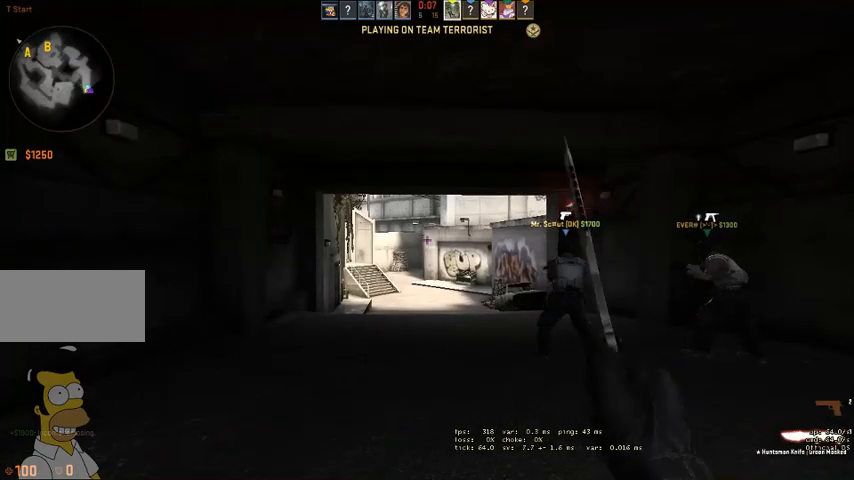
{"keys": ["w"], "mouse": [], "events": []}
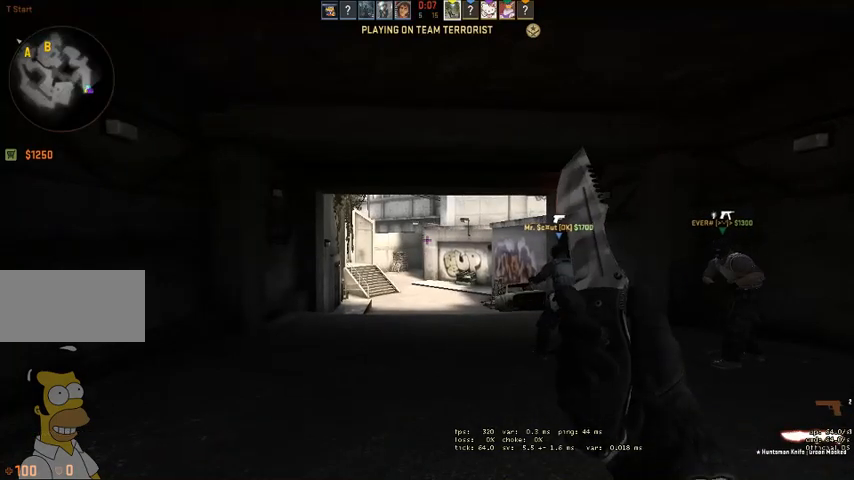
{"keys": ["w"], "mouse": [], "events": [[33, "q", "down"], [66, "q", "up"]]}
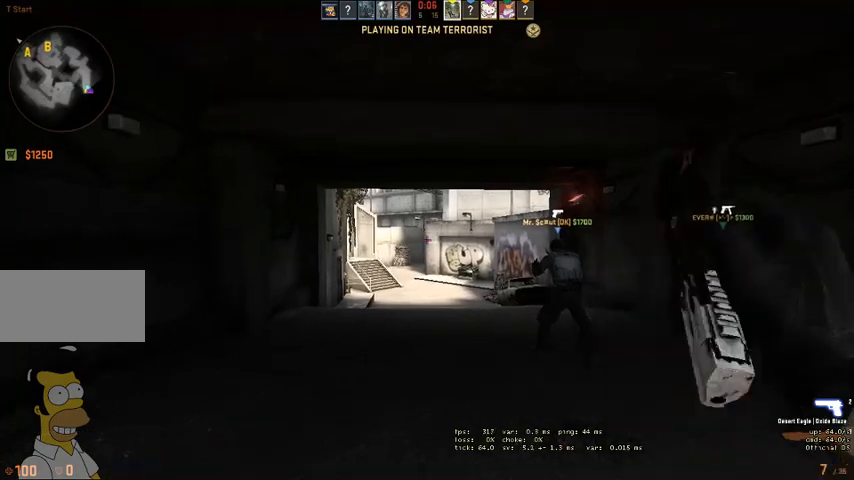
{"keys": ["w"], "mouse": [], "events": []}
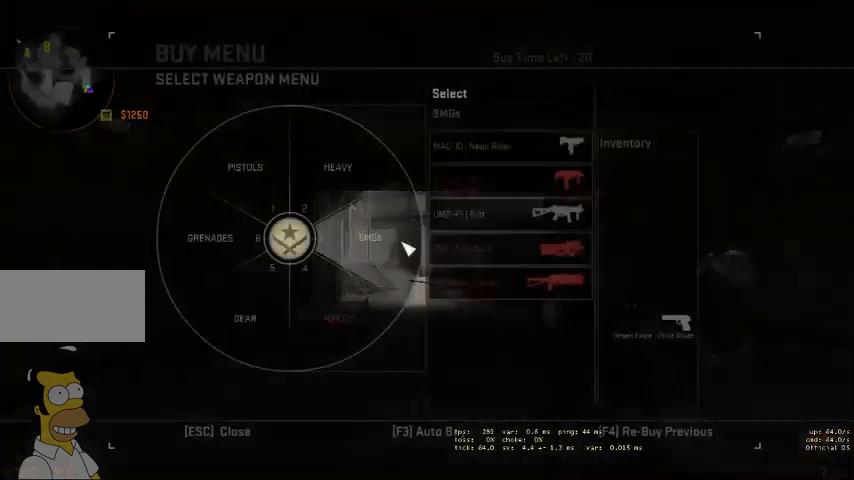
{"keys": ["w"], "mouse": [], "events": [[300, "mouse_left", "down"], [366, "mouse_left", "up"]]}
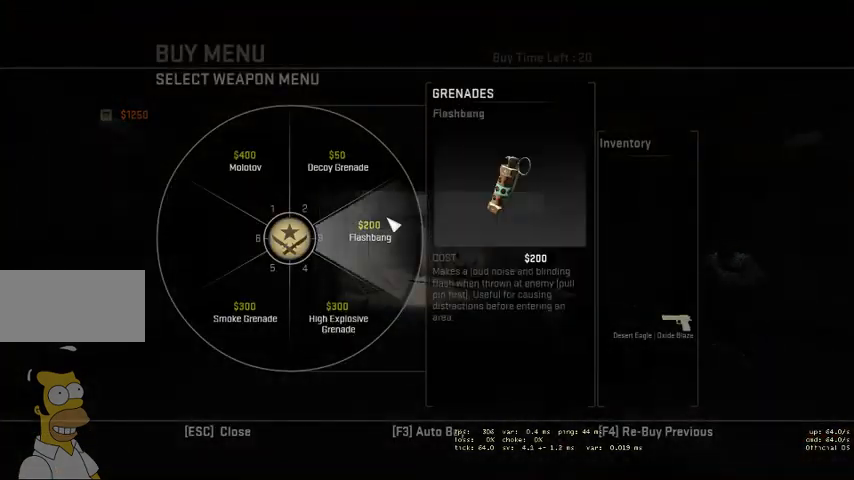
{"keys": ["w"], "mouse": [], "events": [[100, "mouse_left", "down"], [166, "mouse_left", "up"], [366, "mouse_left", "down"], [433, "mouse_left", "up"]]}
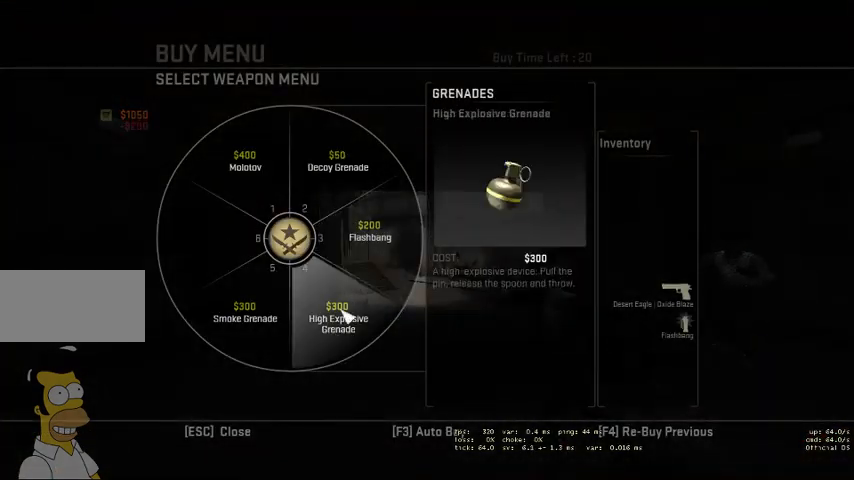
{"keys": ["w"], "mouse": [], "events": [[100, "mouse_left", "down"], [166, "mouse_left", "up"], [433, "mouse_left", "down"], [500, "mouse_left", "up"]]}
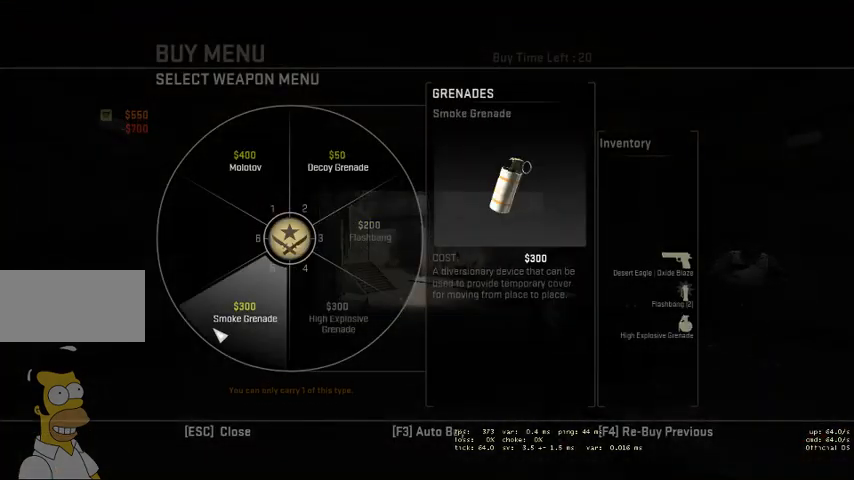
{"keys": ["w"], "mouse": [], "events": []}
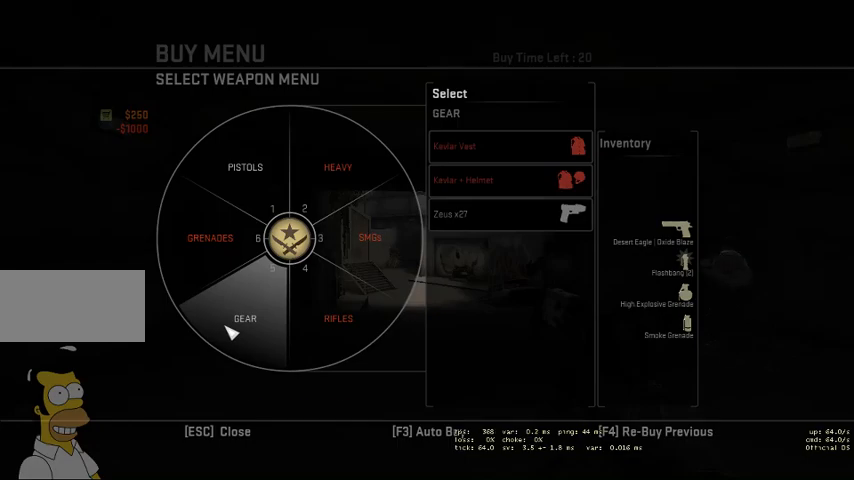
{"keys": ["w"], "mouse": [], "events": []}
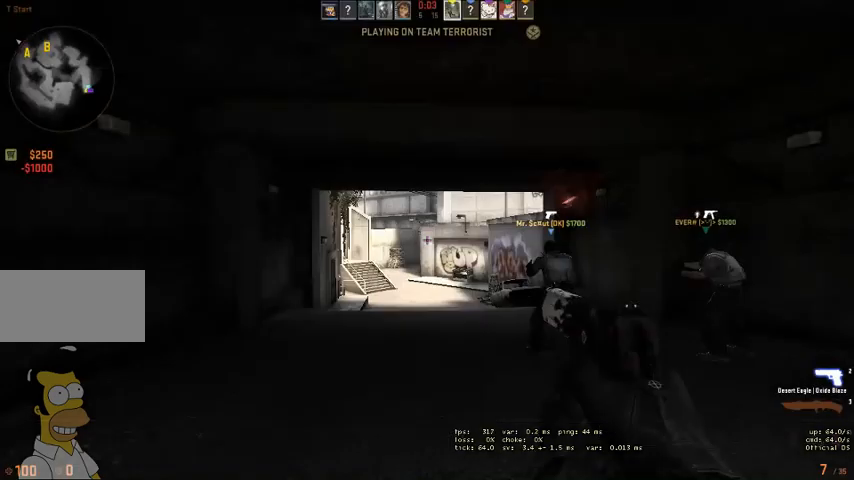
{"keys": [], "mouse": [], "events": [[333, "w", "up"]]}
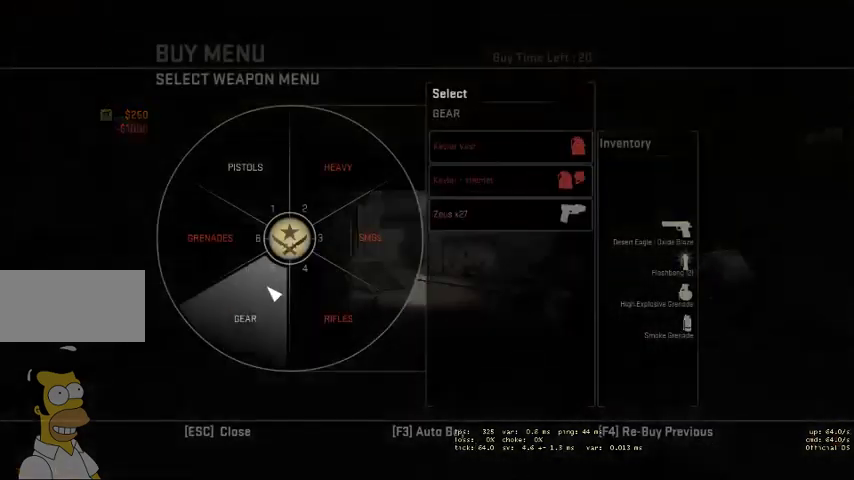
{"keys": [], "mouse": [], "events": [[133, "mouse_left", "down"], [166, "mouse_left", "up"]]}
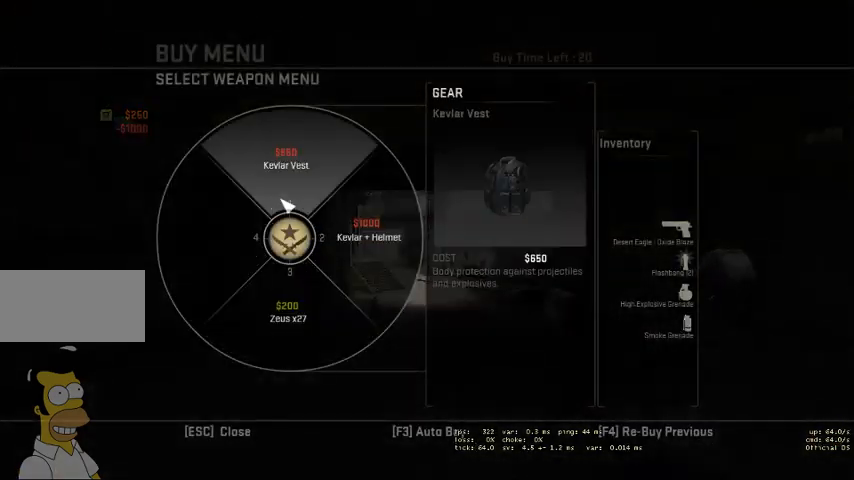
{"keys": [], "mouse": [], "events": []}
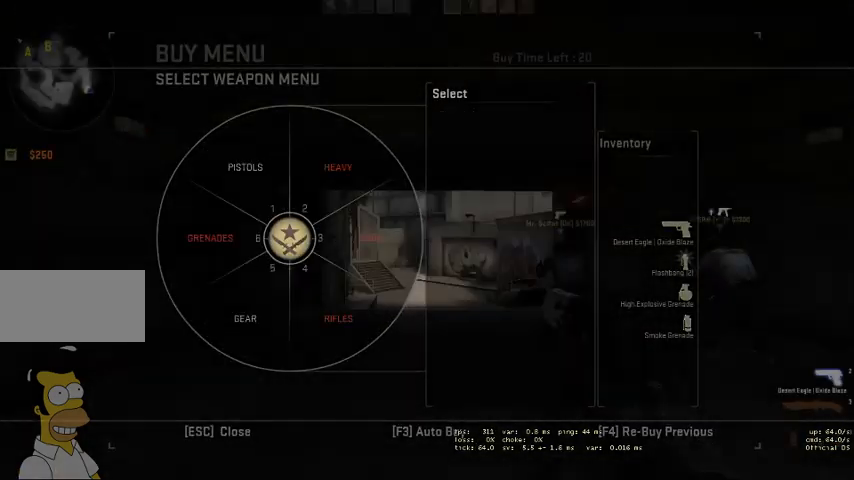
{"keys": ["w"], "mouse": [], "events": [[166, "w", "down"], [400, "q", "down"], [500, "q", "up"]]}
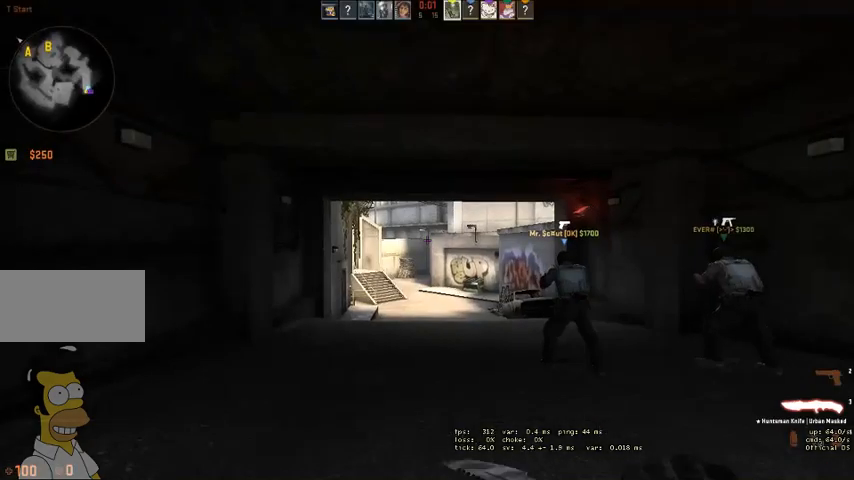
{"keys": ["w"], "mouse": [], "events": [[133, "q", "down"], [200, "q", "up"], [400, "q", "down"], [466, "q", "up"]]}
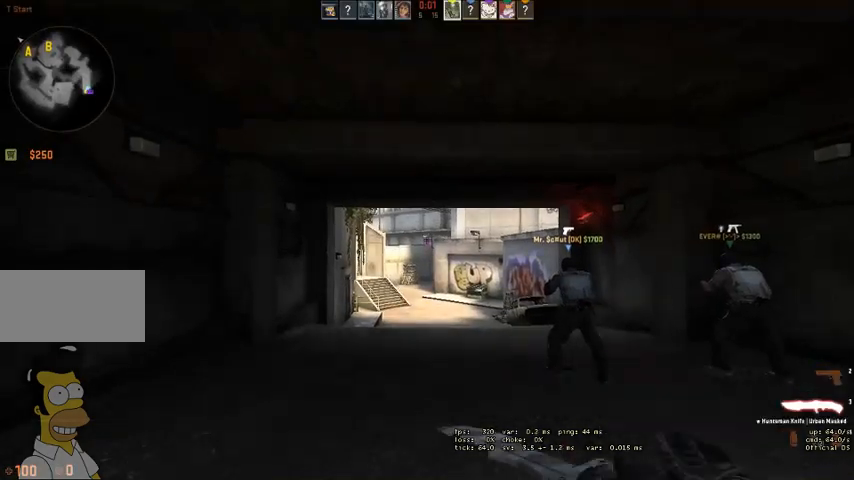
{"keys": ["w"], "mouse": [], "events": []}